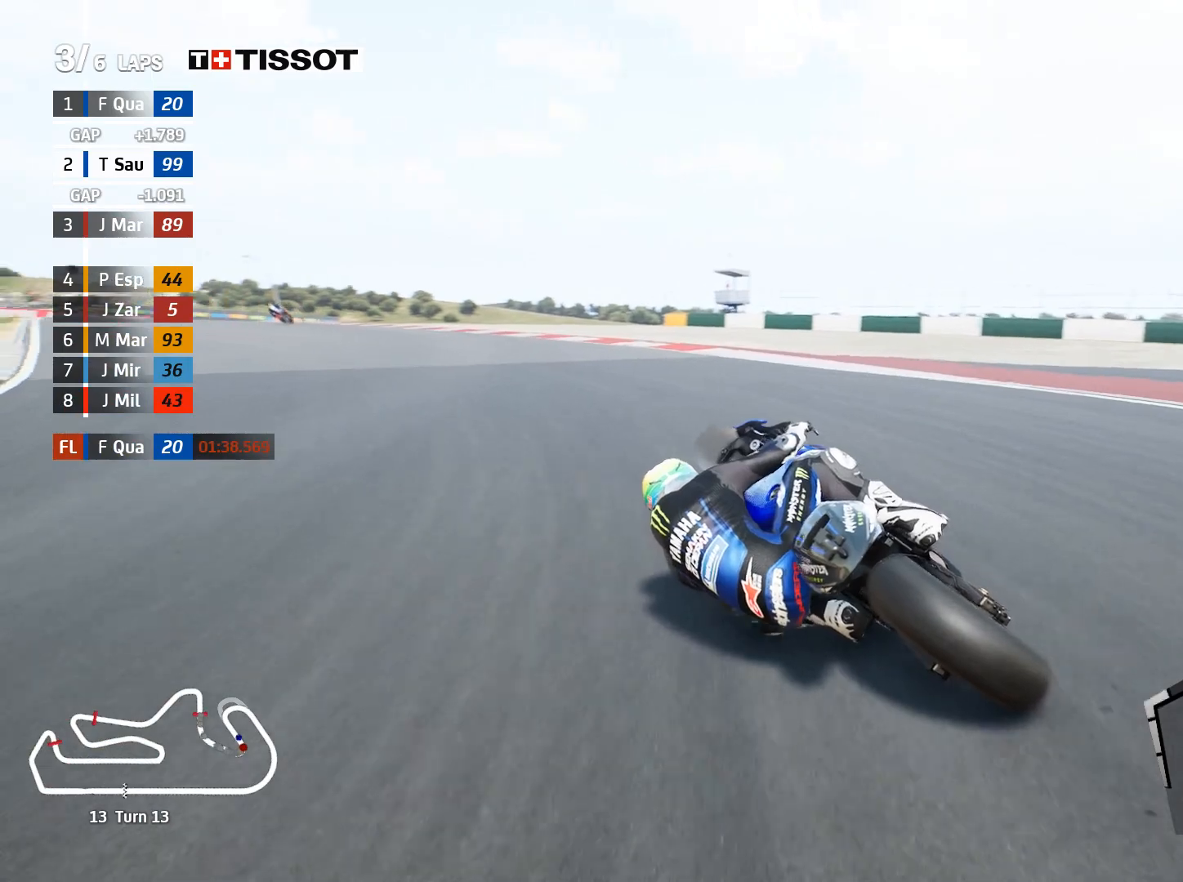
Gameplay with a controller (Xbox layout); each line is a JSON object with the inputs held at the frame after it. "events" lists button and stick changes between this image and that frame as [ms after this image, input, new state], when the widget could be followed in between.
{"buttons": ["R2"], "left_stick": "up-left", "right_stick": "center", "events": []}
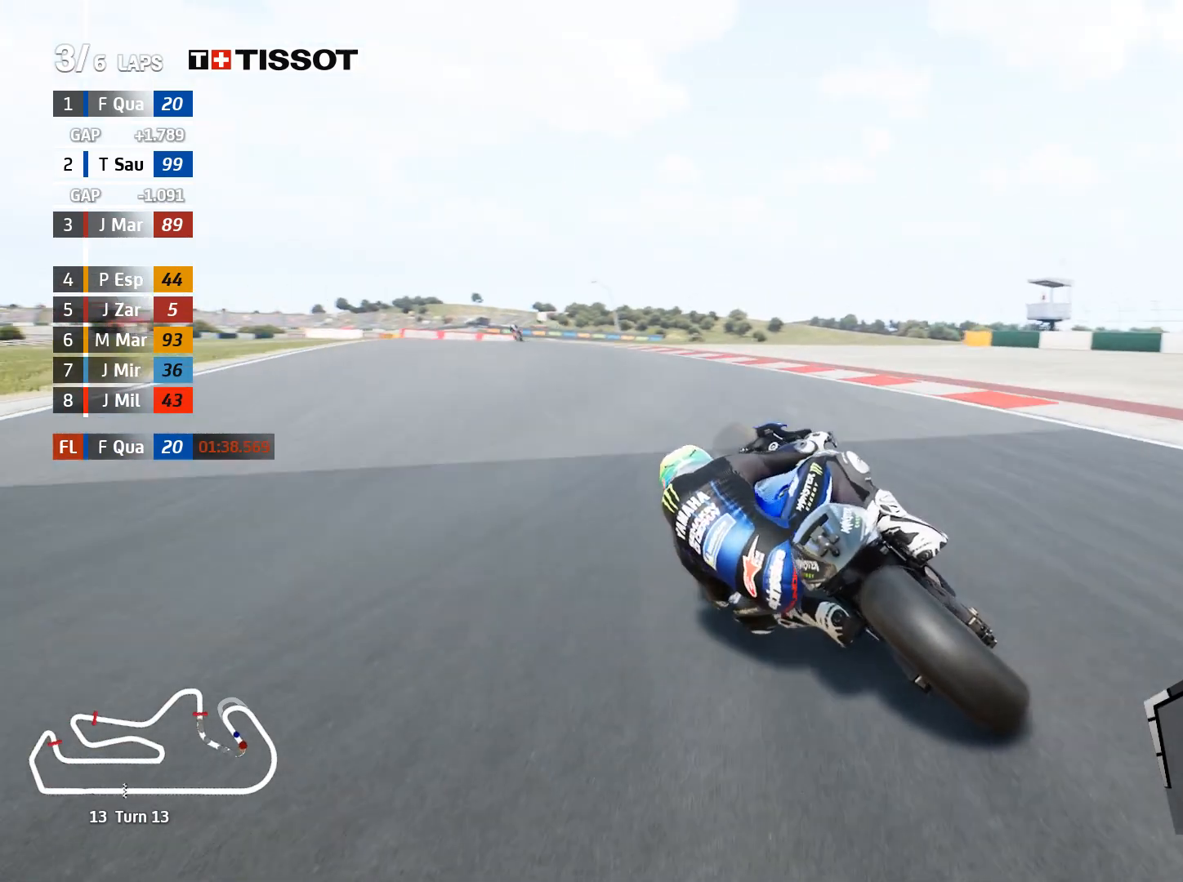
{"buttons": ["R2"], "left_stick": "up-left", "right_stick": "center", "events": []}
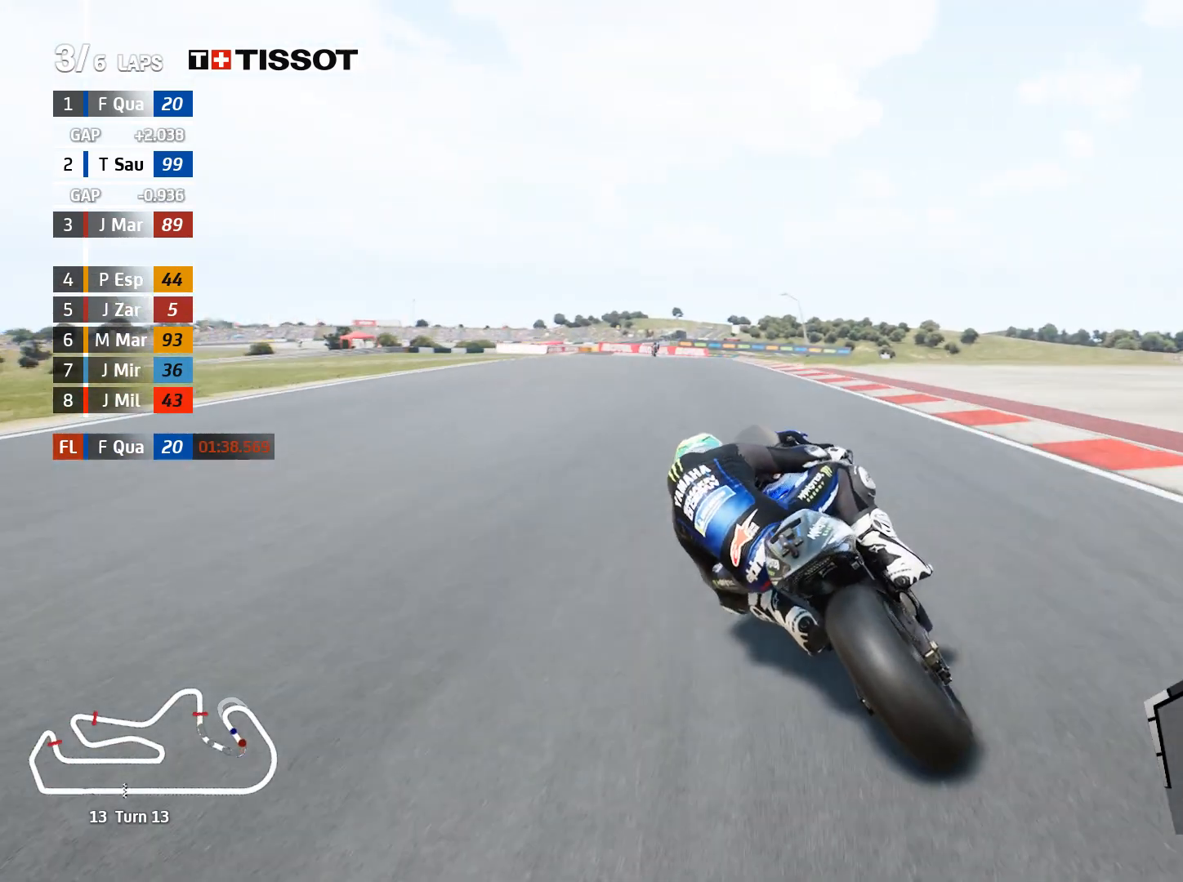
{"buttons": ["R2"], "left_stick": "up-left", "right_stick": "center", "events": []}
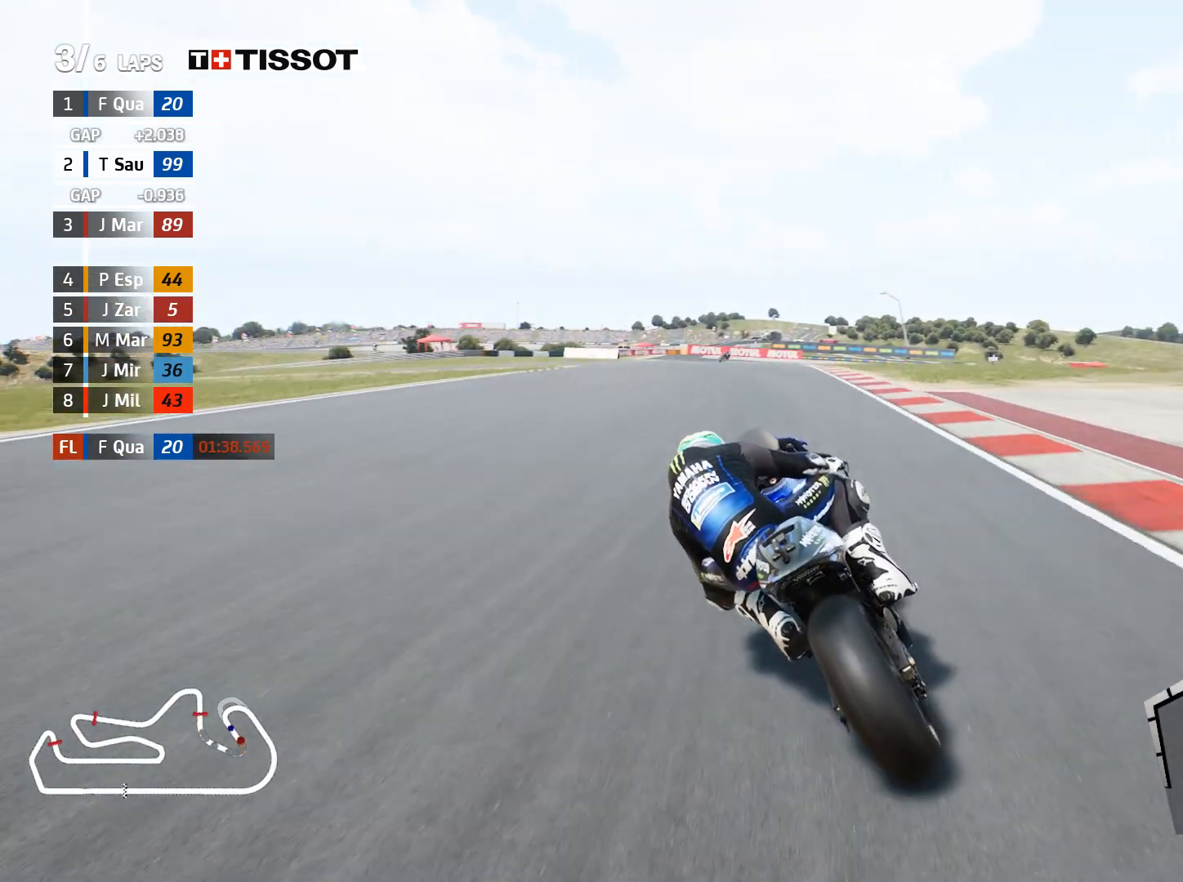
{"buttons": ["R2"], "left_stick": "up-left", "right_stick": "center", "events": []}
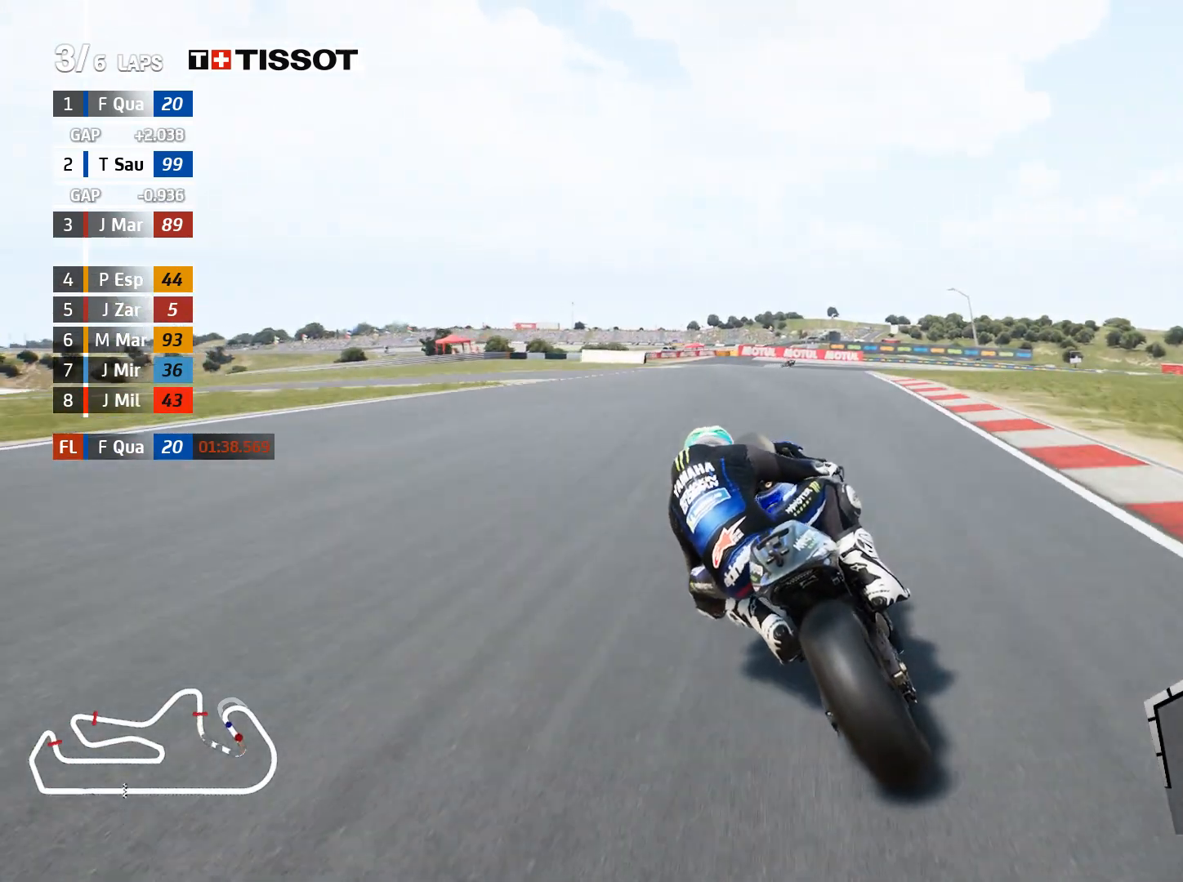
{"buttons": ["R2"], "left_stick": "right", "right_stick": "center", "events": [[217, "left_stick", "right"]]}
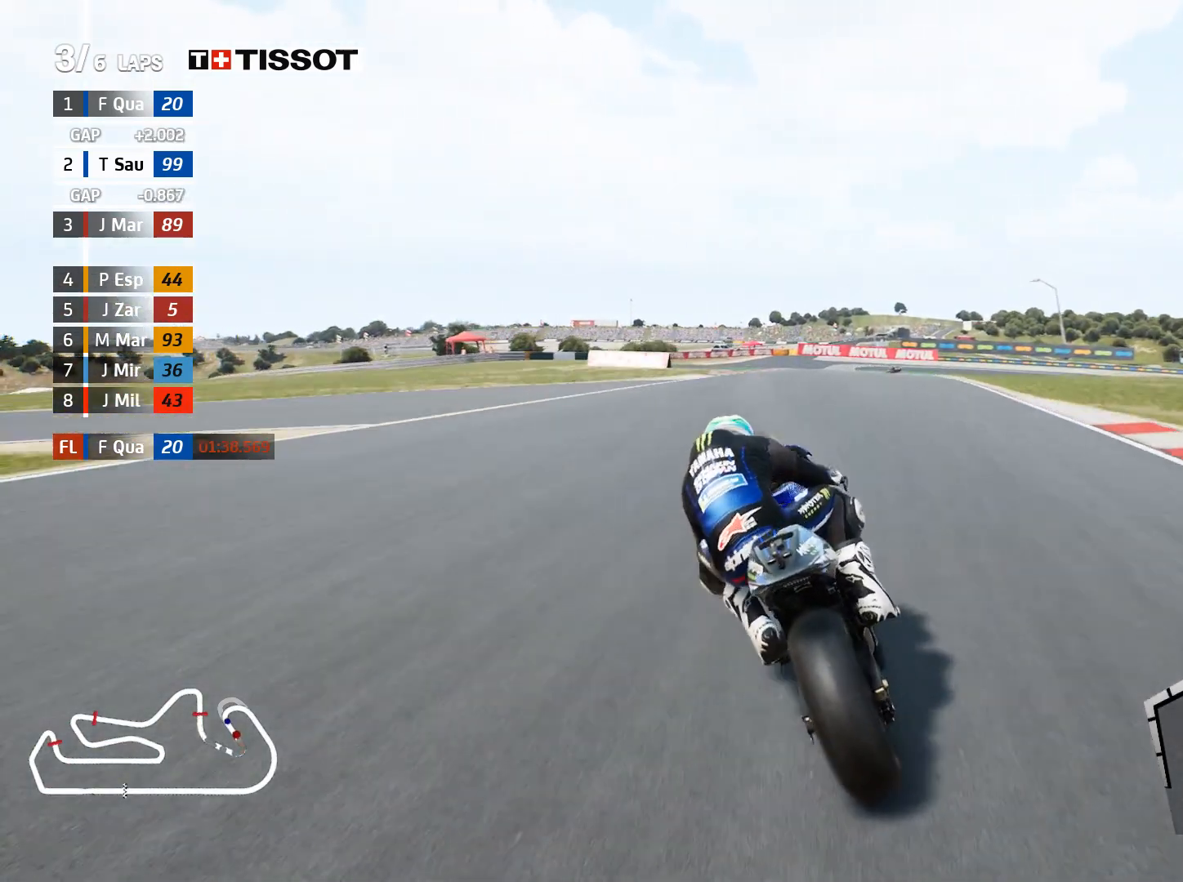
{"buttons": ["R2"], "left_stick": "right", "right_stick": "center", "events": []}
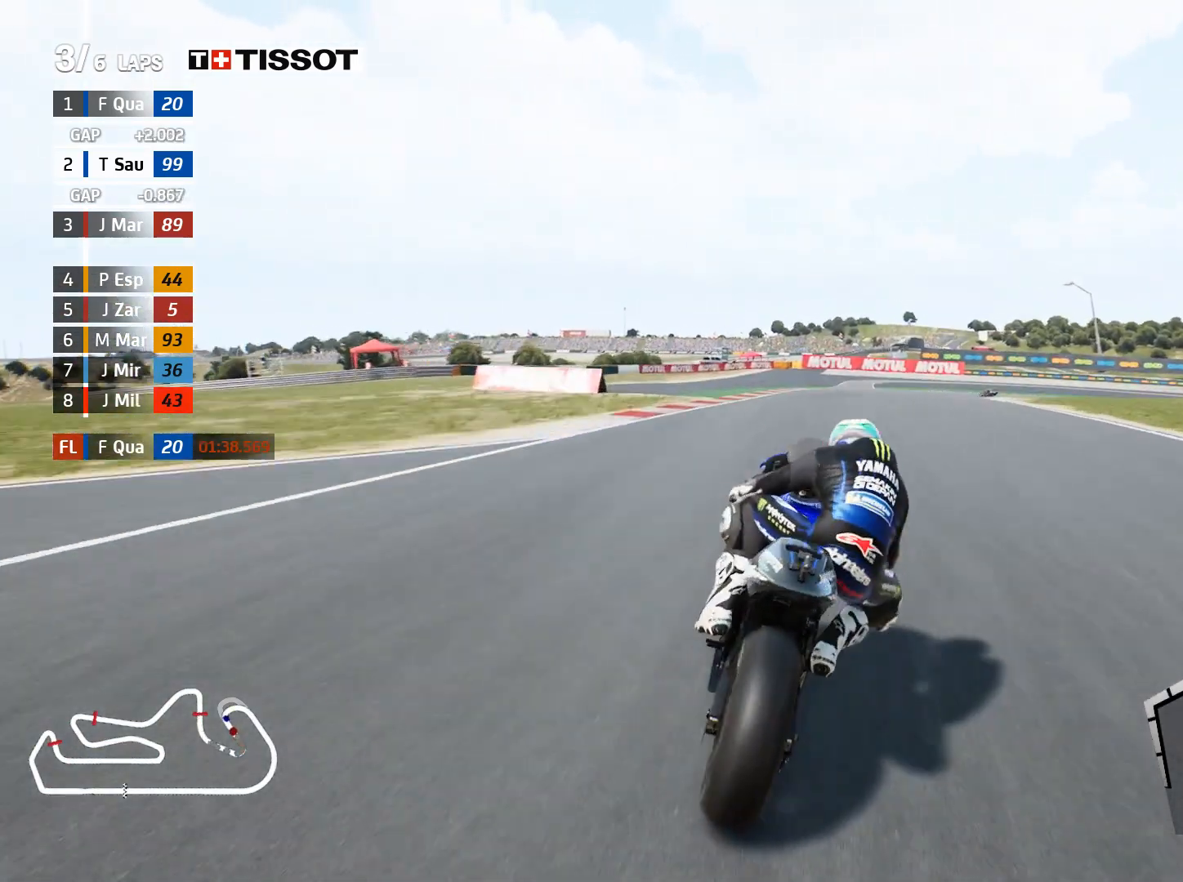
{"buttons": ["A", "L2"], "left_stick": "right", "right_stick": "center", "events": [[133, "R2", "up"], [183, "L2", "down"], [417, "A", "down"]]}
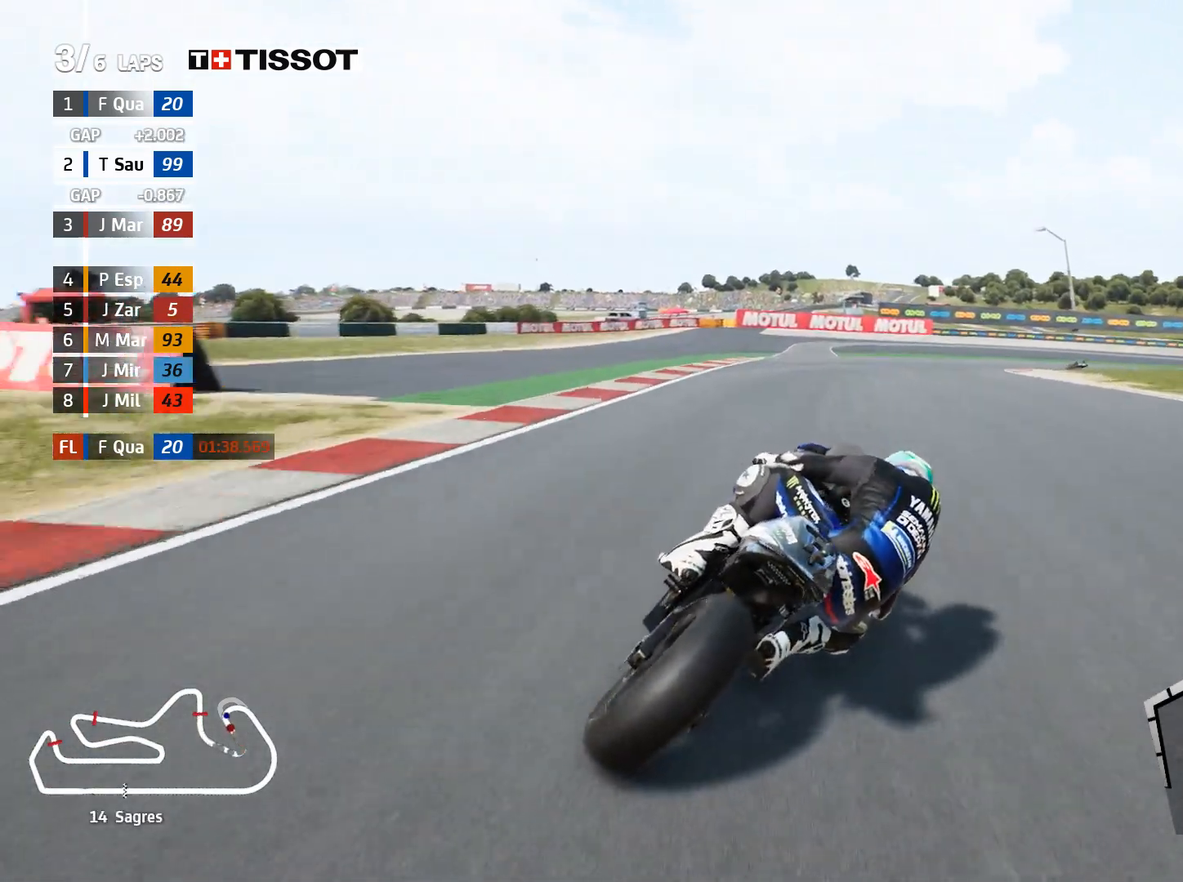
{"buttons": ["A", "L2"], "left_stick": "right", "right_stick": "center", "events": [[33, "A", "up"], [433, "A", "down"]]}
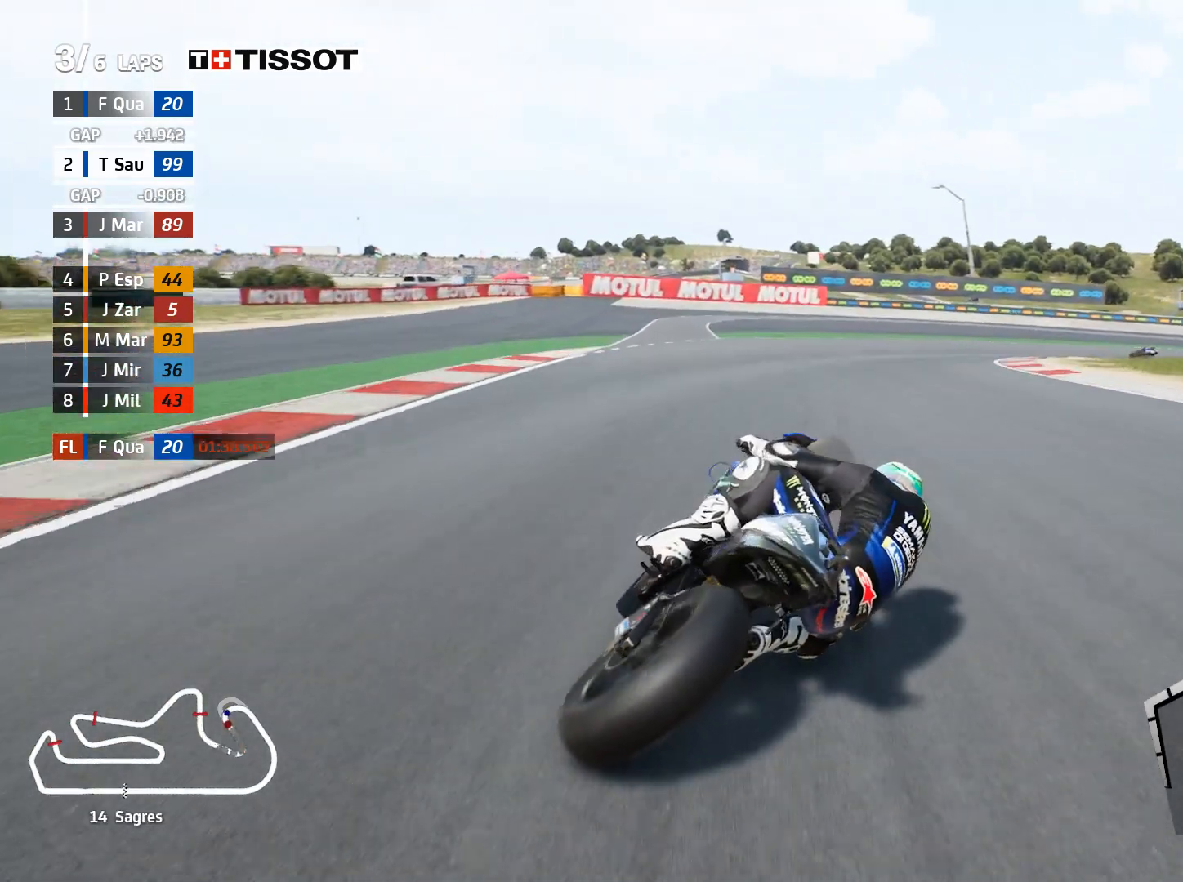
{"buttons": ["A", "L2"], "left_stick": "right", "right_stick": "center", "events": [[117, "A", "up"], [250, "A", "down"], [350, "A", "up"], [450, "A", "down"]]}
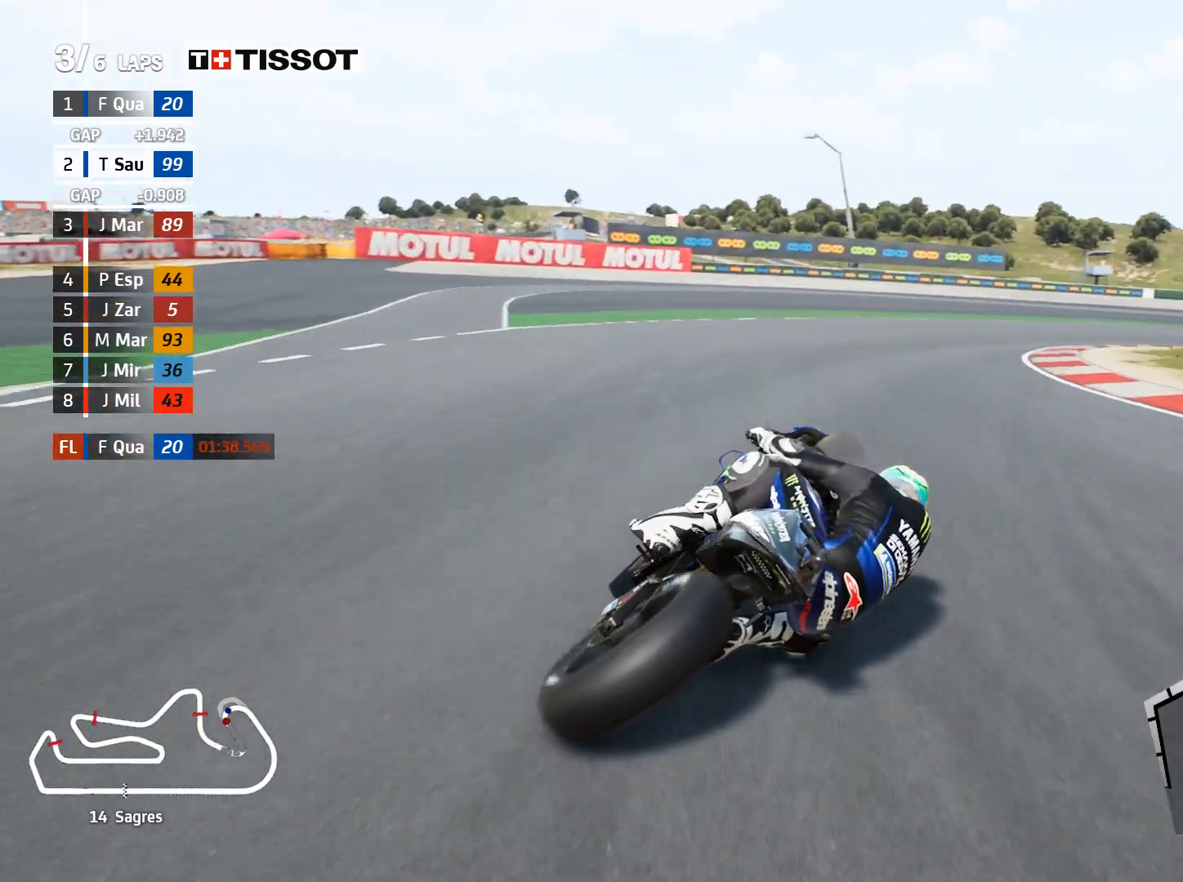
{"buttons": ["L2"], "left_stick": "right", "right_stick": "center", "events": [[83, "A", "up"], [183, "A", "down"], [333, "A", "up"]]}
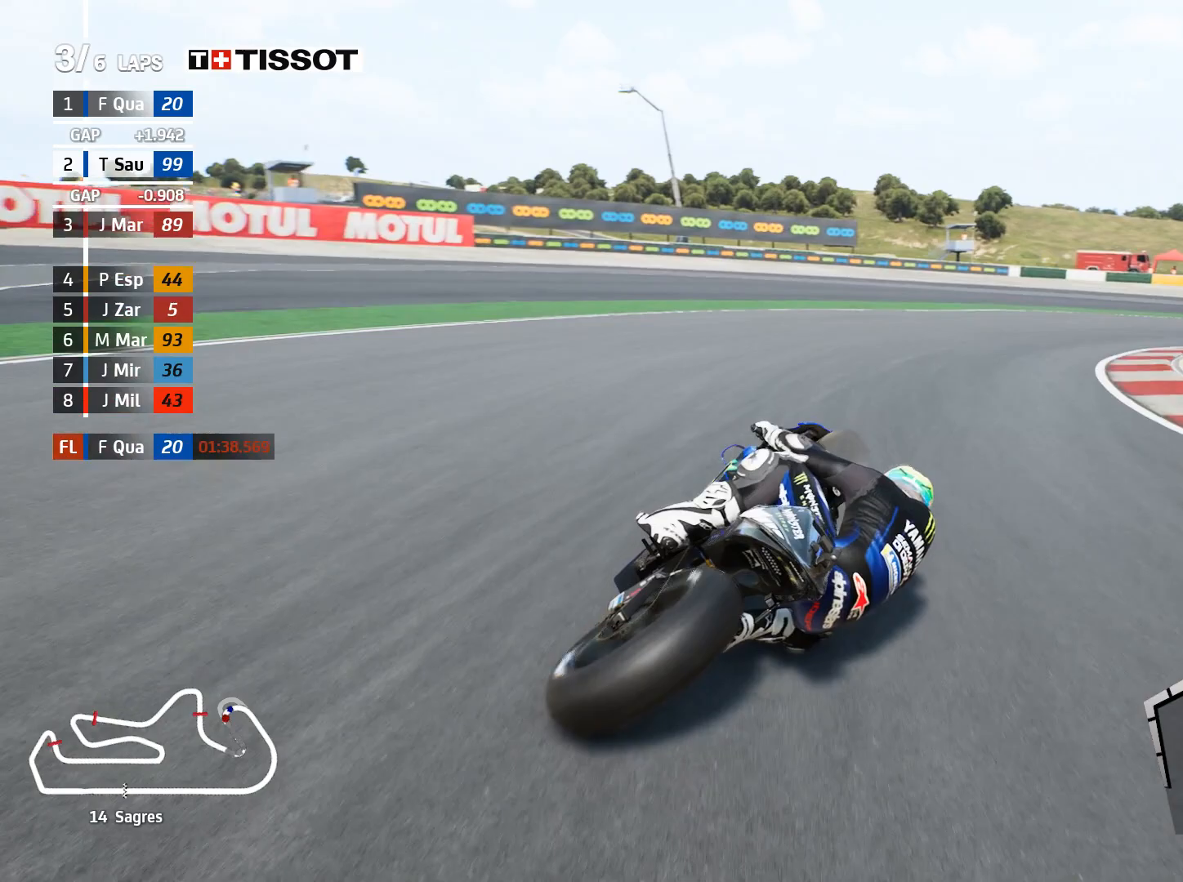
{"buttons": ["L2"], "left_stick": "right", "right_stick": "center", "events": []}
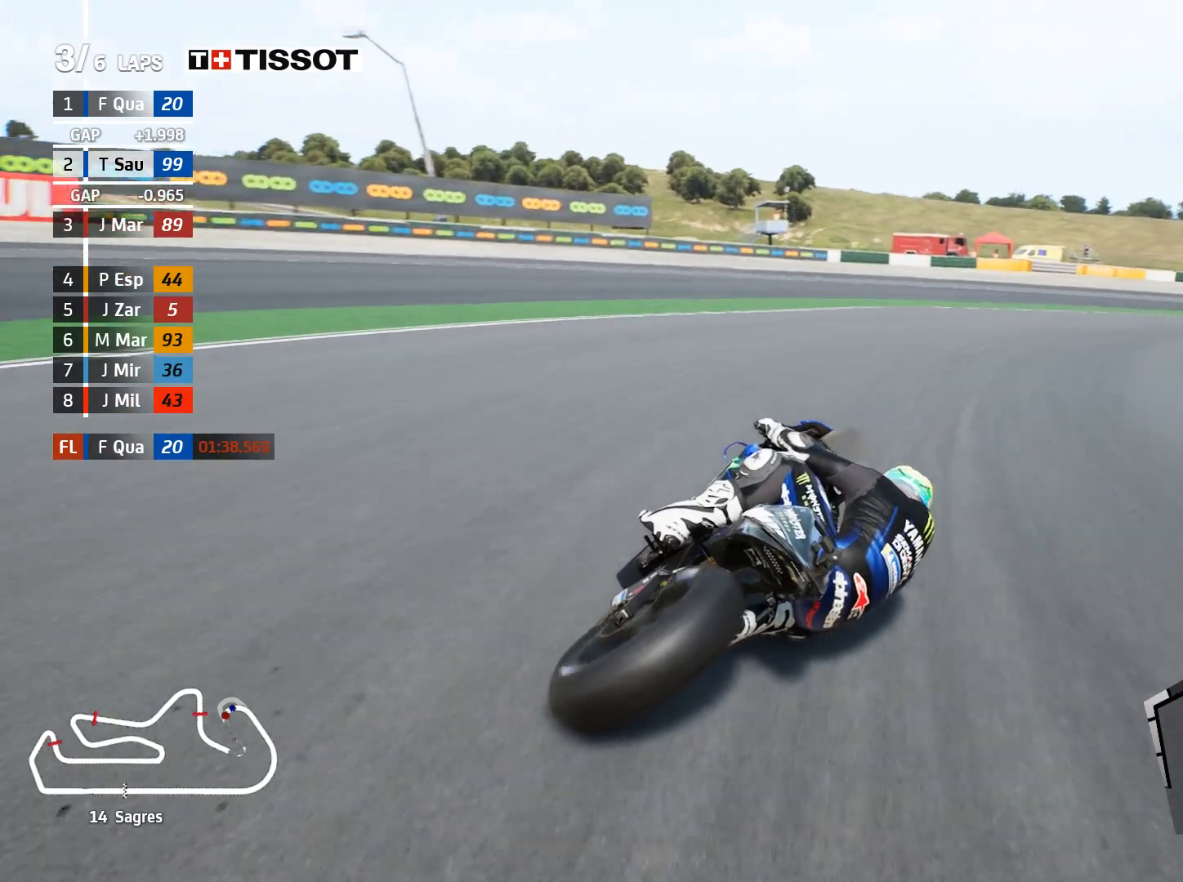
{"buttons": [], "left_stick": "right", "right_stick": "center", "events": [[350, "L2", "up"], [367, "Y", "down"], [483, "Y", "up"]]}
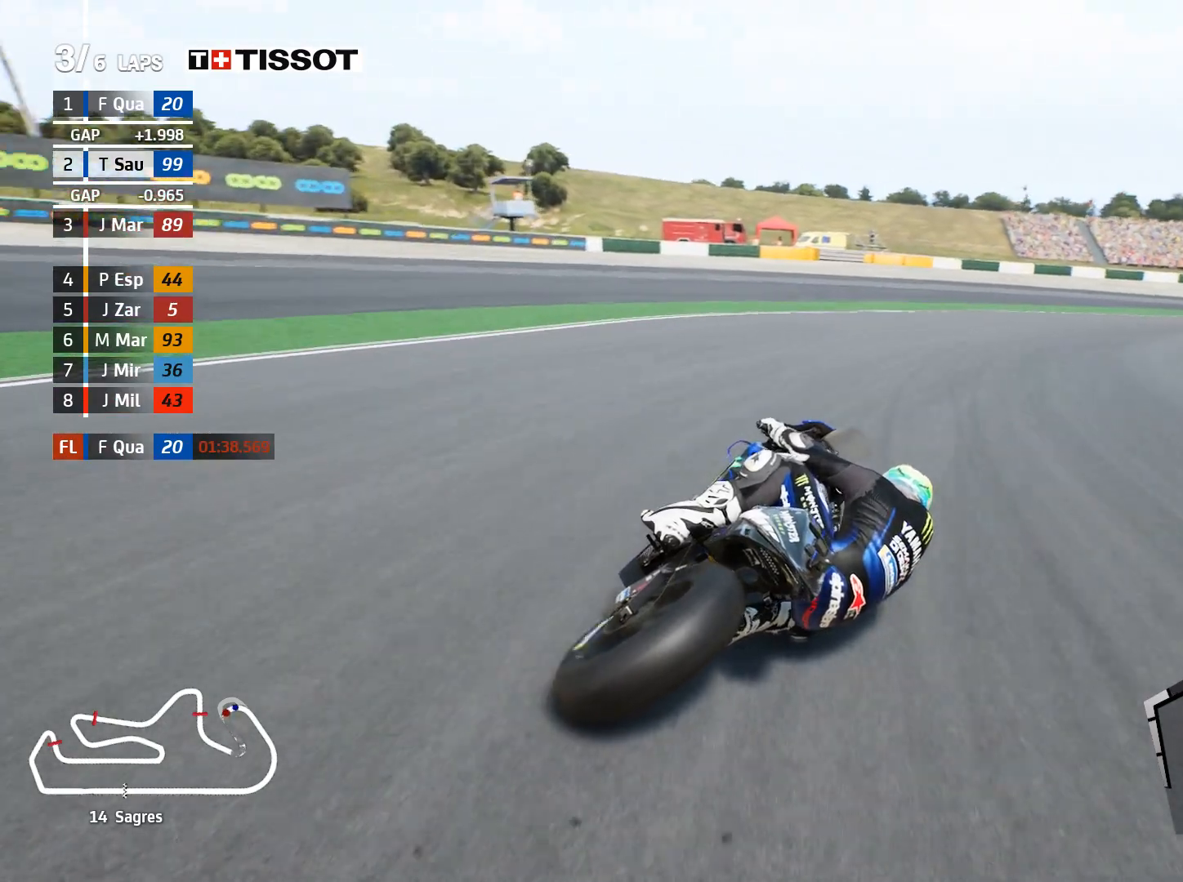
{"buttons": ["R2"], "left_stick": "right", "right_stick": "center", "events": [[150, "R2", "down"]]}
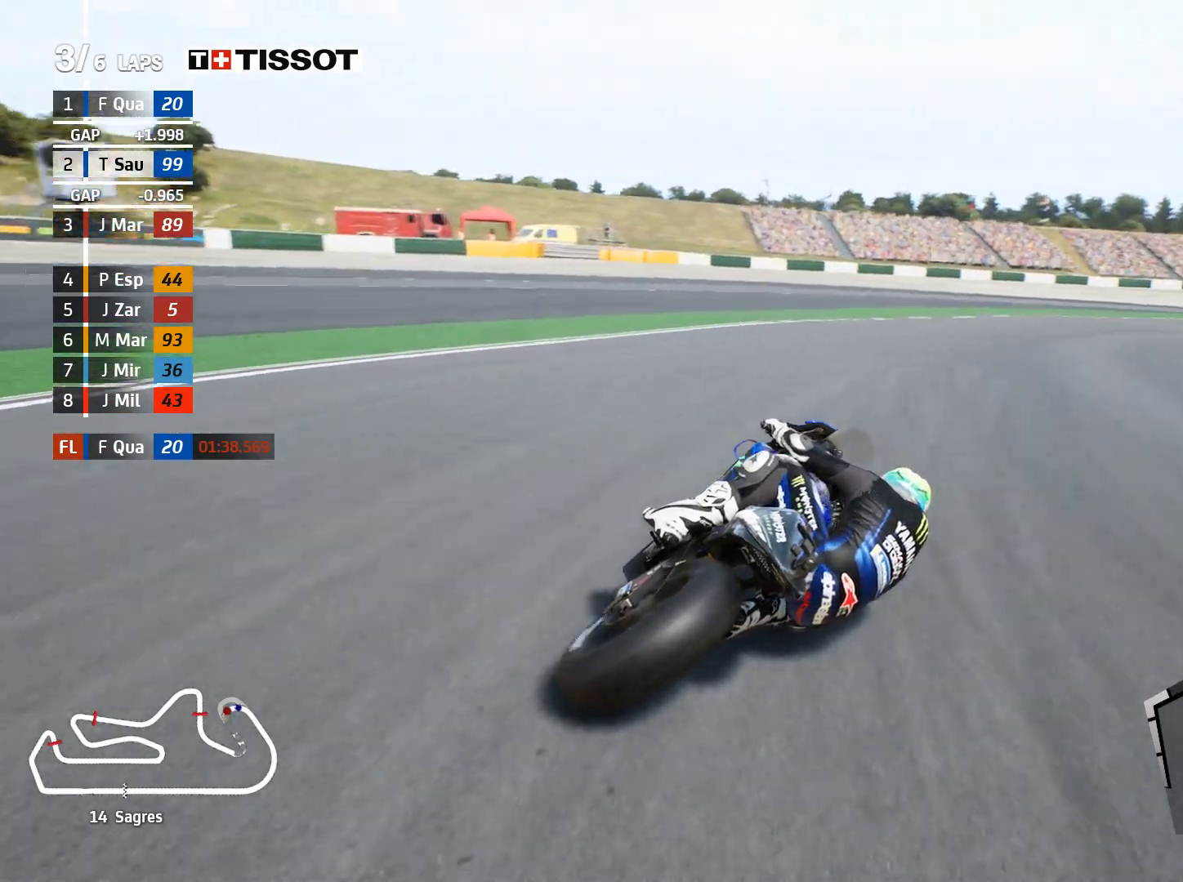
{"buttons": ["R2"], "left_stick": "right", "right_stick": "center", "events": []}
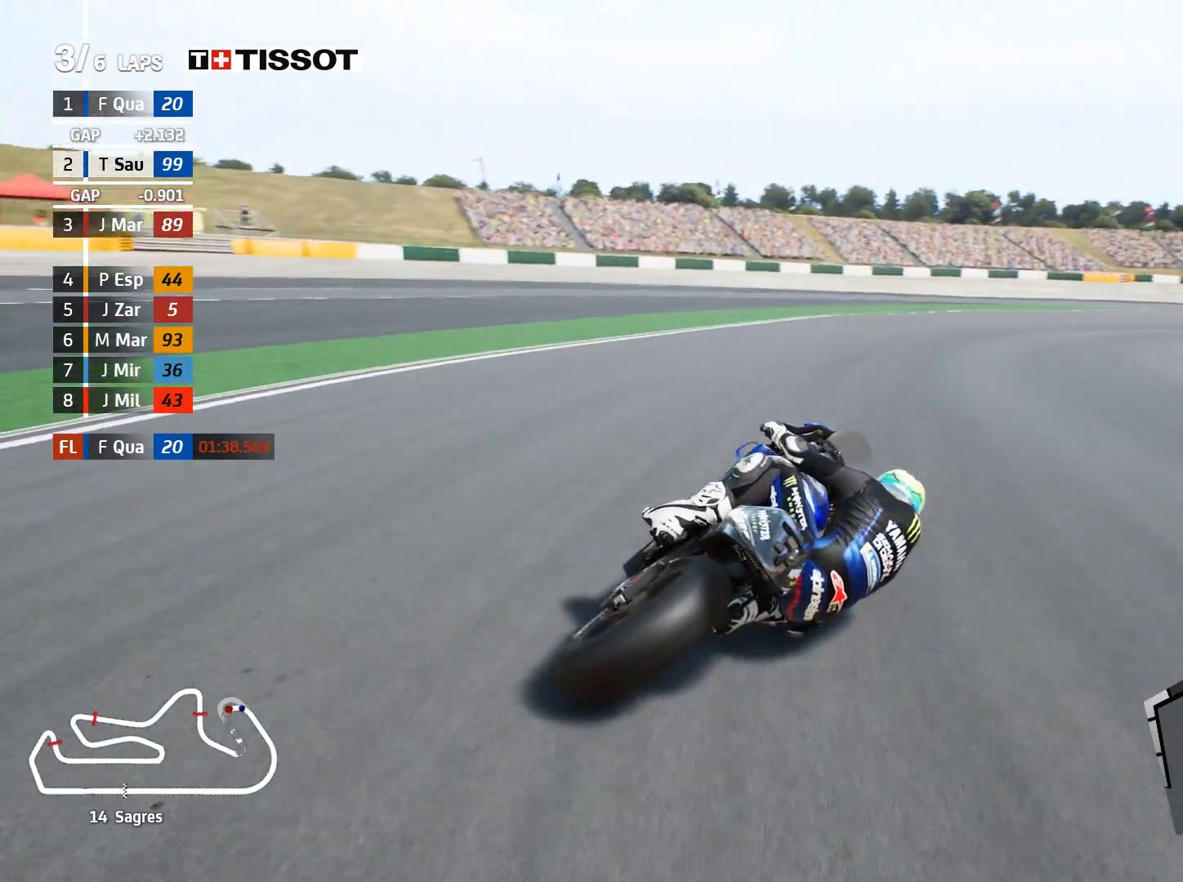
{"buttons": ["R2"], "left_stick": "right", "right_stick": "center", "events": []}
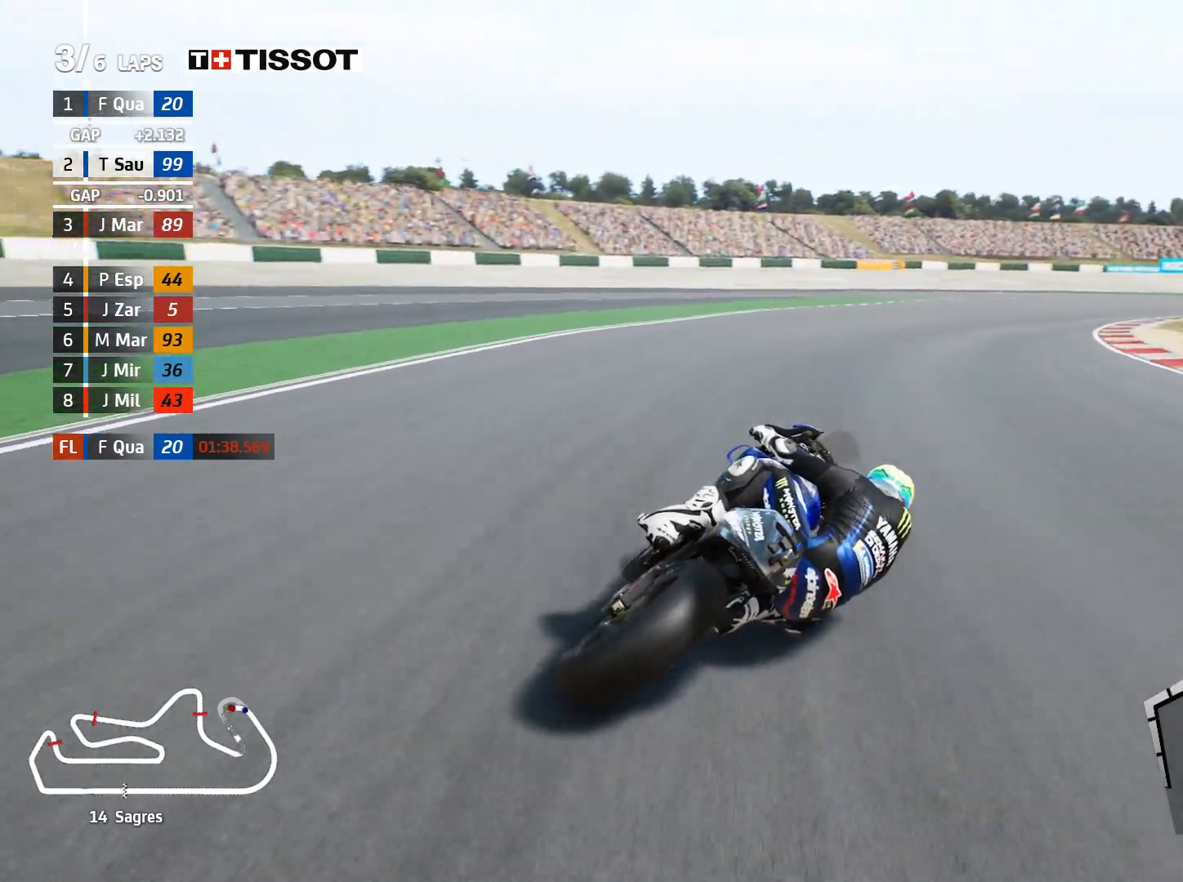
{"buttons": ["R2"], "left_stick": "right", "right_stick": "center", "events": []}
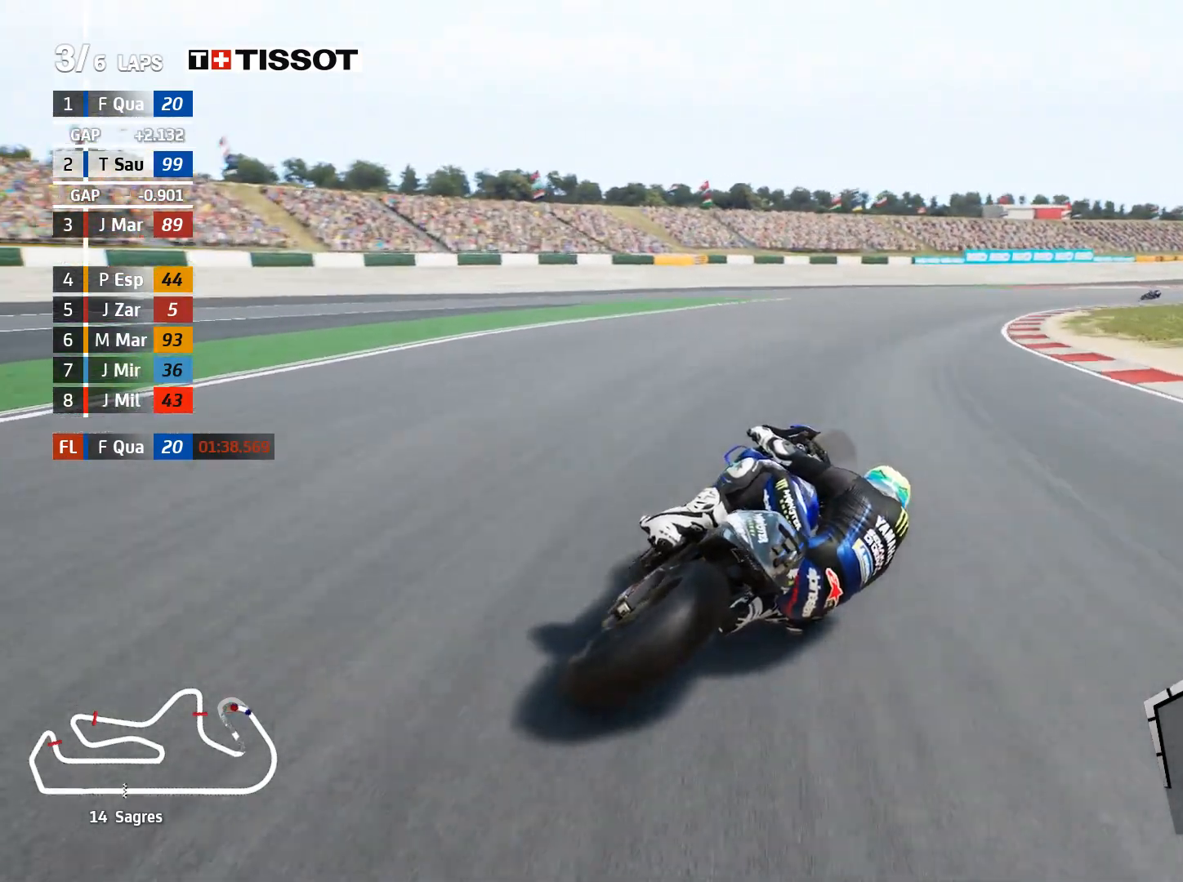
{"buttons": ["R2"], "left_stick": "right", "right_stick": "center", "events": []}
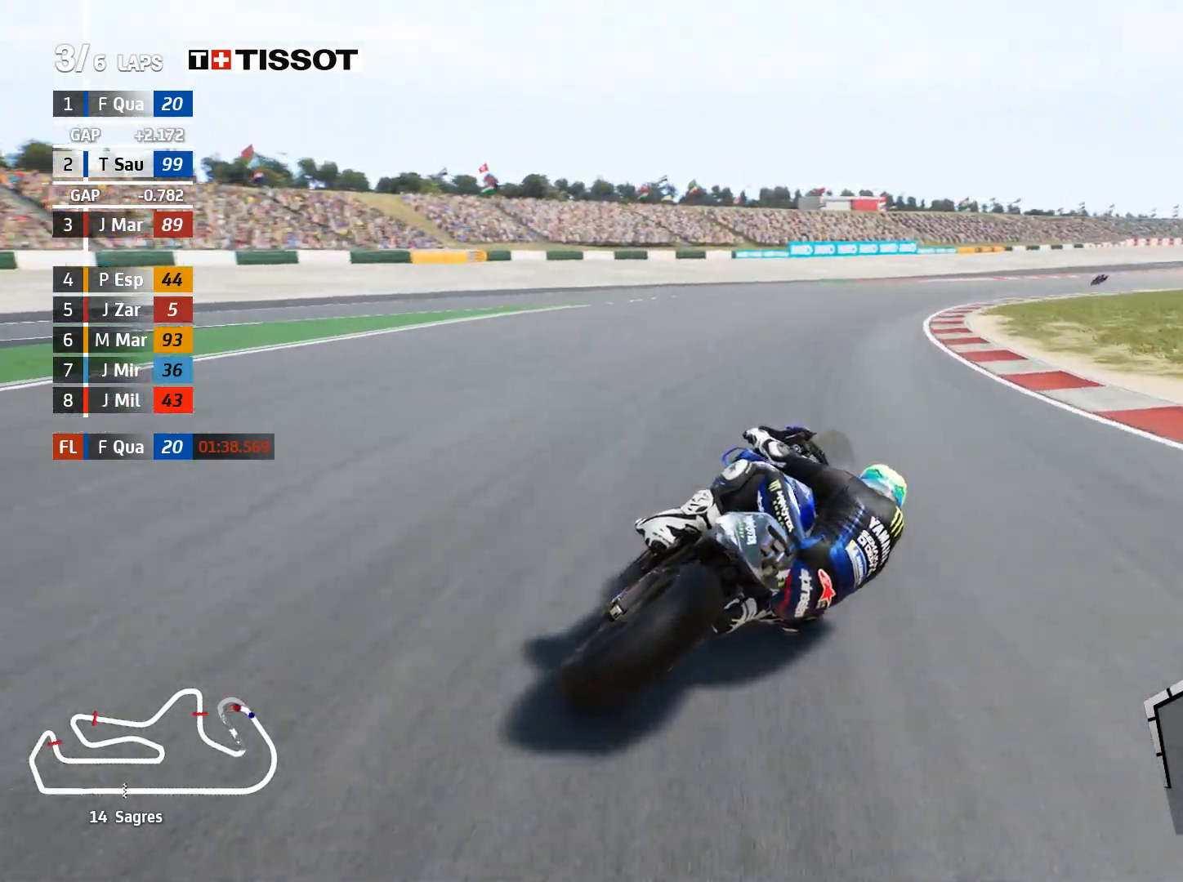
{"buttons": ["R2"], "left_stick": "up-right", "right_stick": "center", "events": [[200, "left_stick", "up-right"]]}
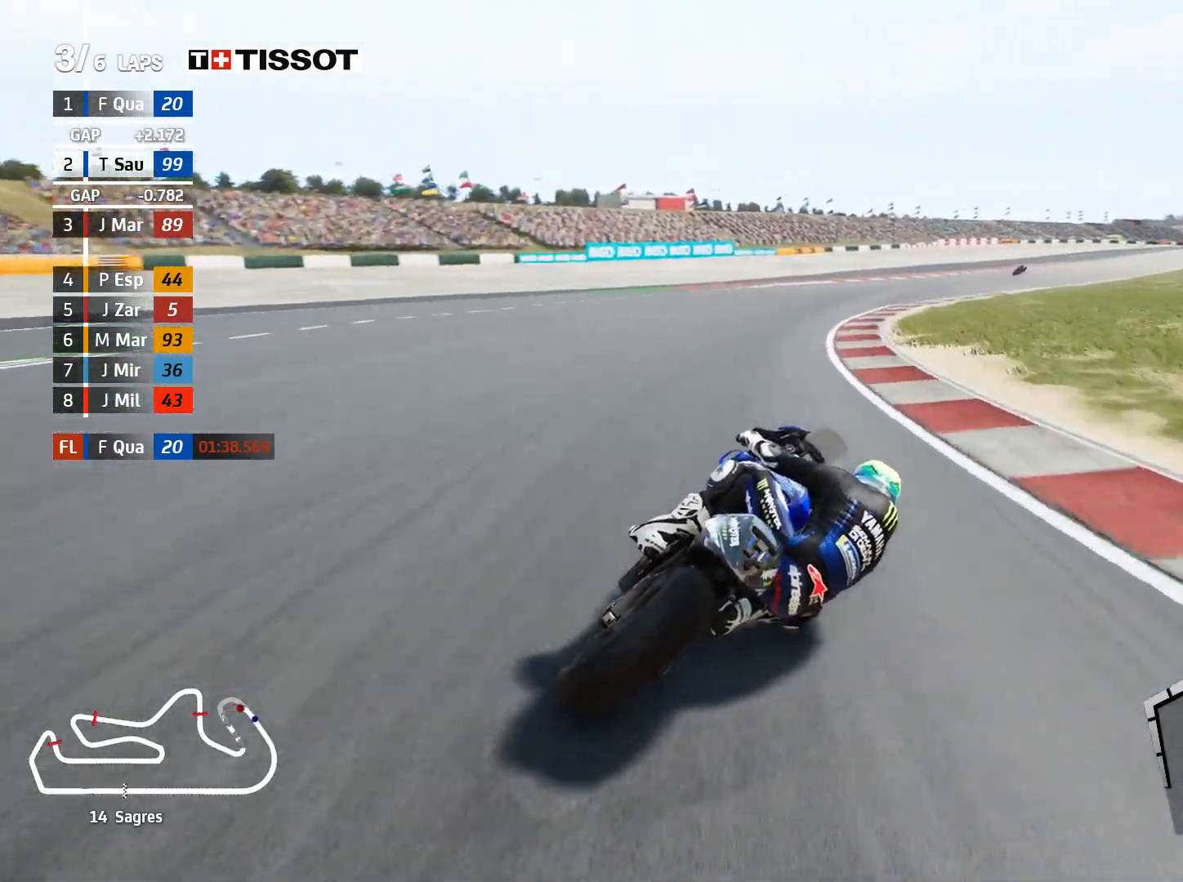
{"buttons": ["R2"], "left_stick": "up-right", "right_stick": "center", "events": []}
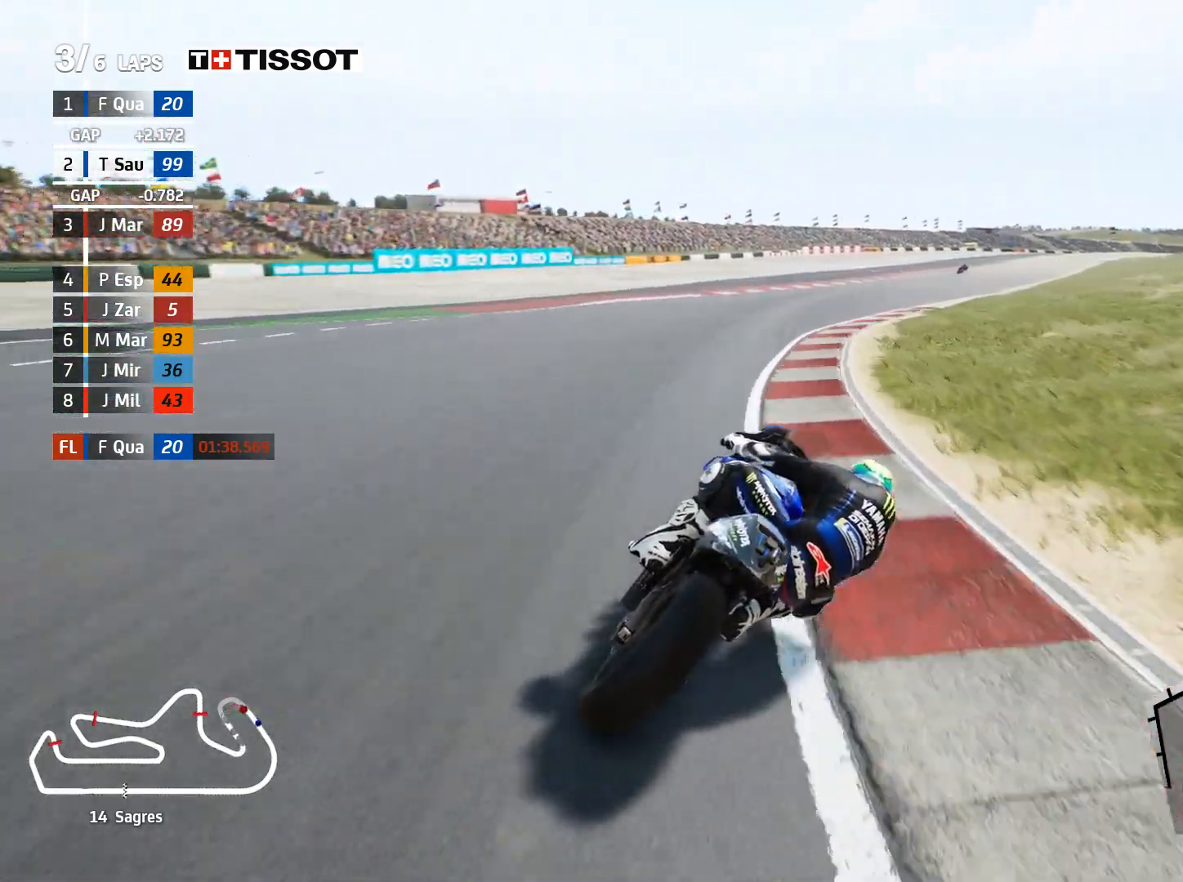
{"buttons": ["R2"], "left_stick": "up-right", "right_stick": "center", "events": []}
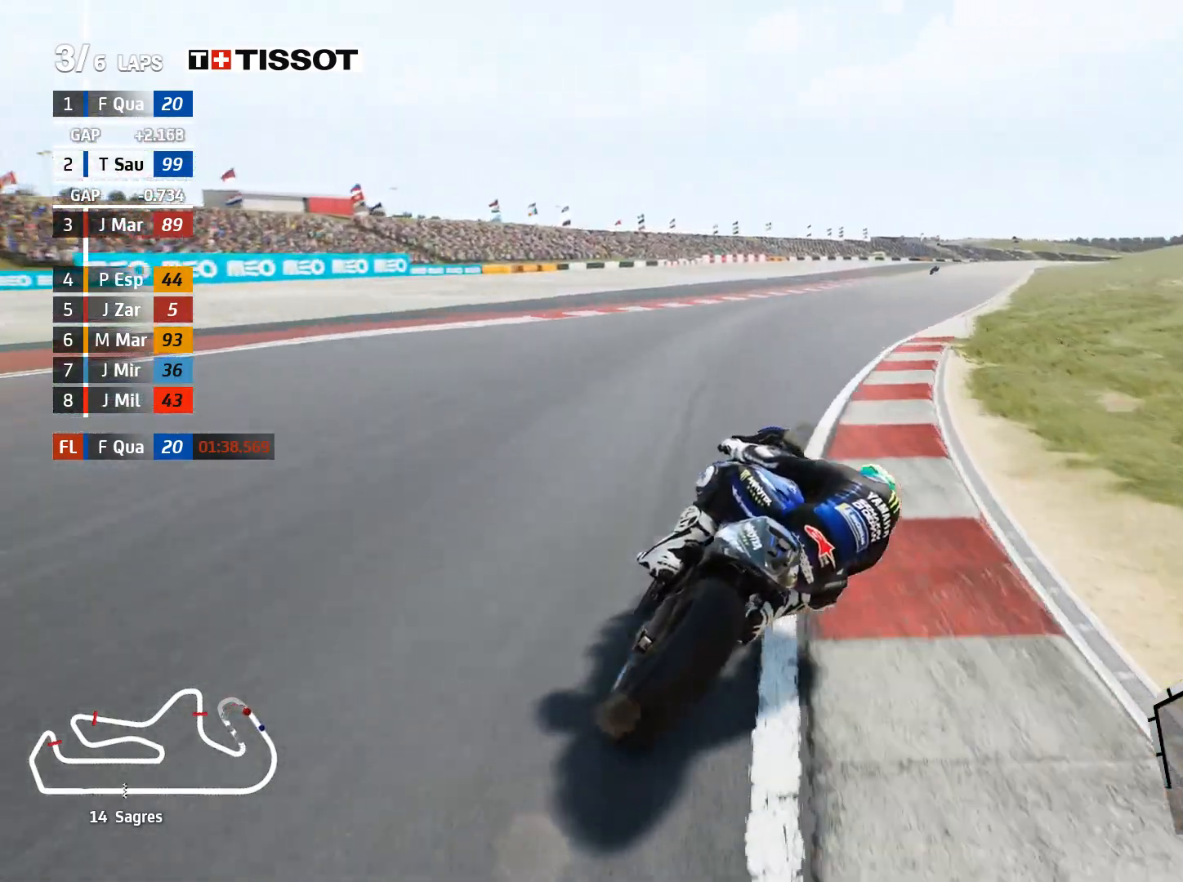
{"buttons": ["R2"], "left_stick": "up-right", "right_stick": "center", "events": []}
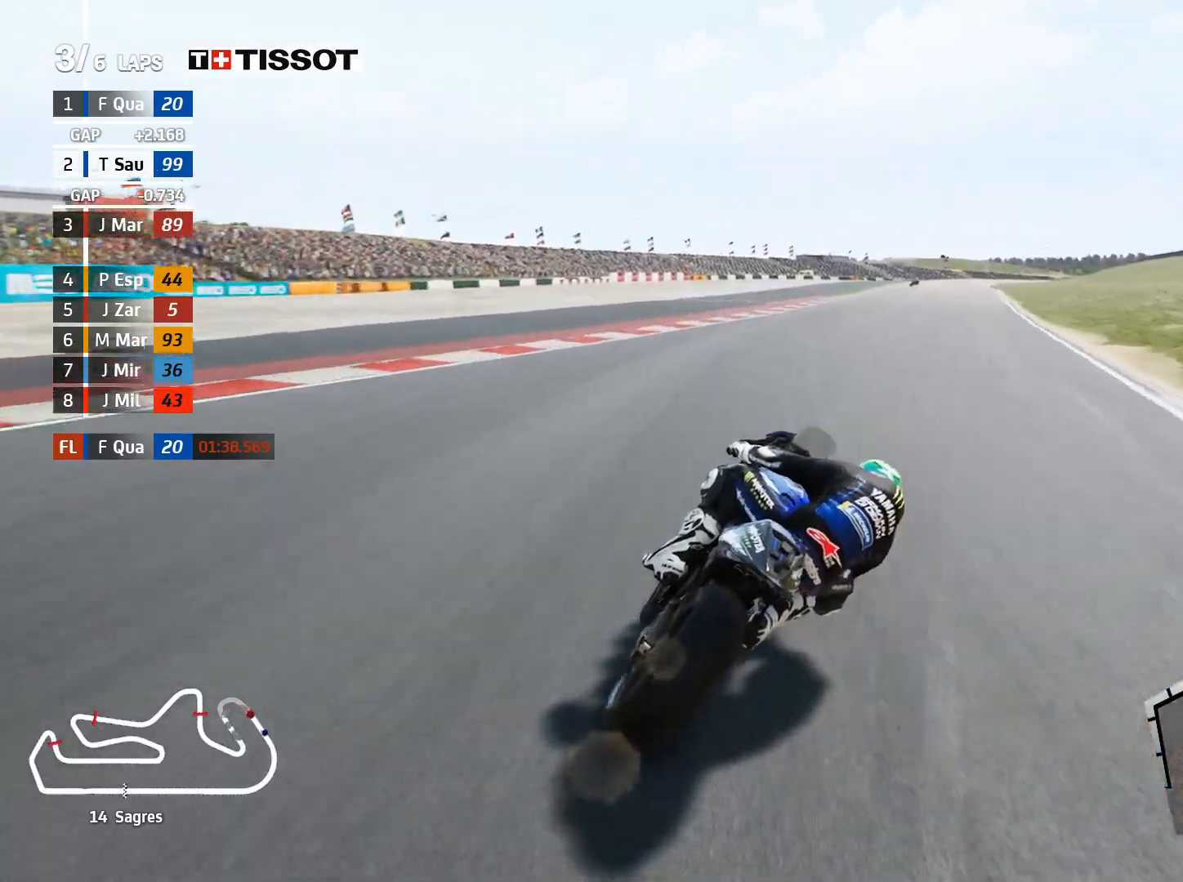
{"buttons": ["R2"], "left_stick": "up-right", "right_stick": "center", "events": [[217, "B", "down"], [317, "B", "up"]]}
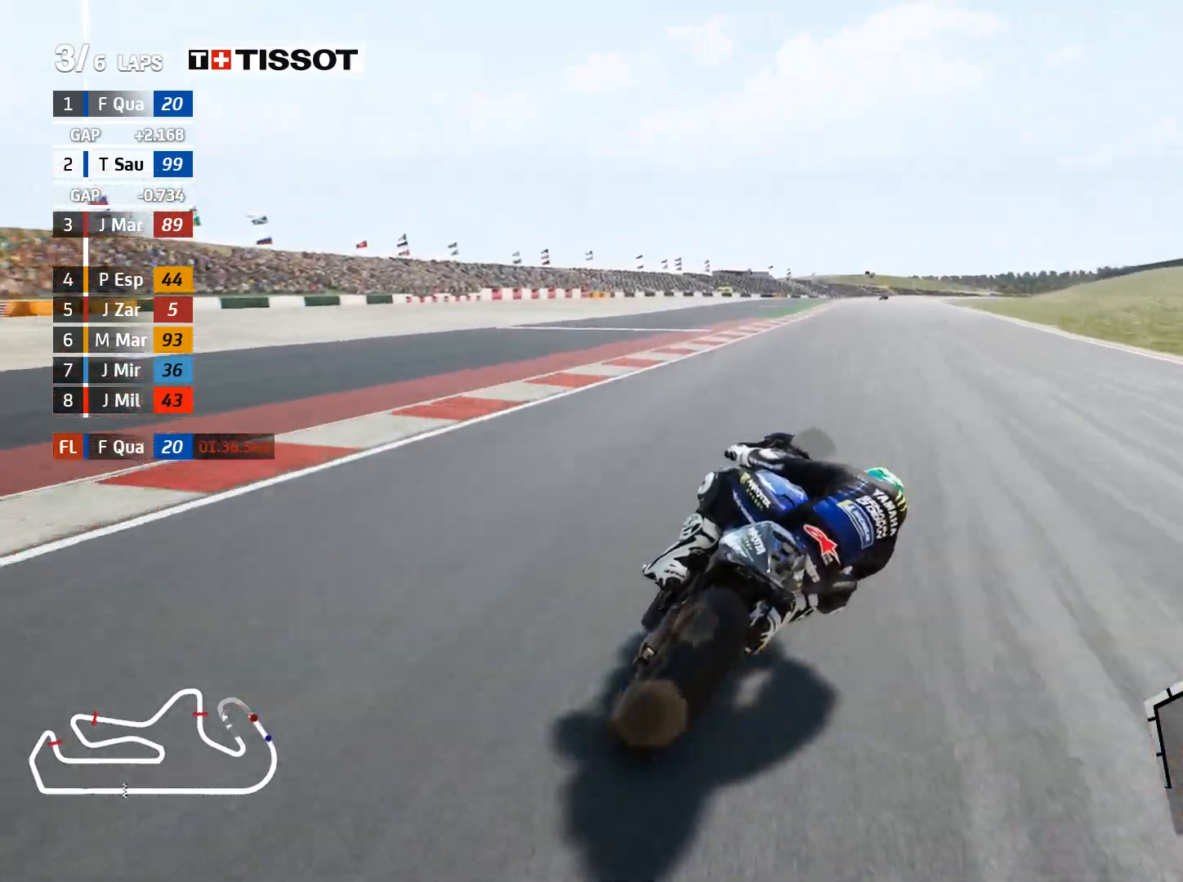
{"buttons": ["R2"], "left_stick": "up-right", "right_stick": "center", "events": []}
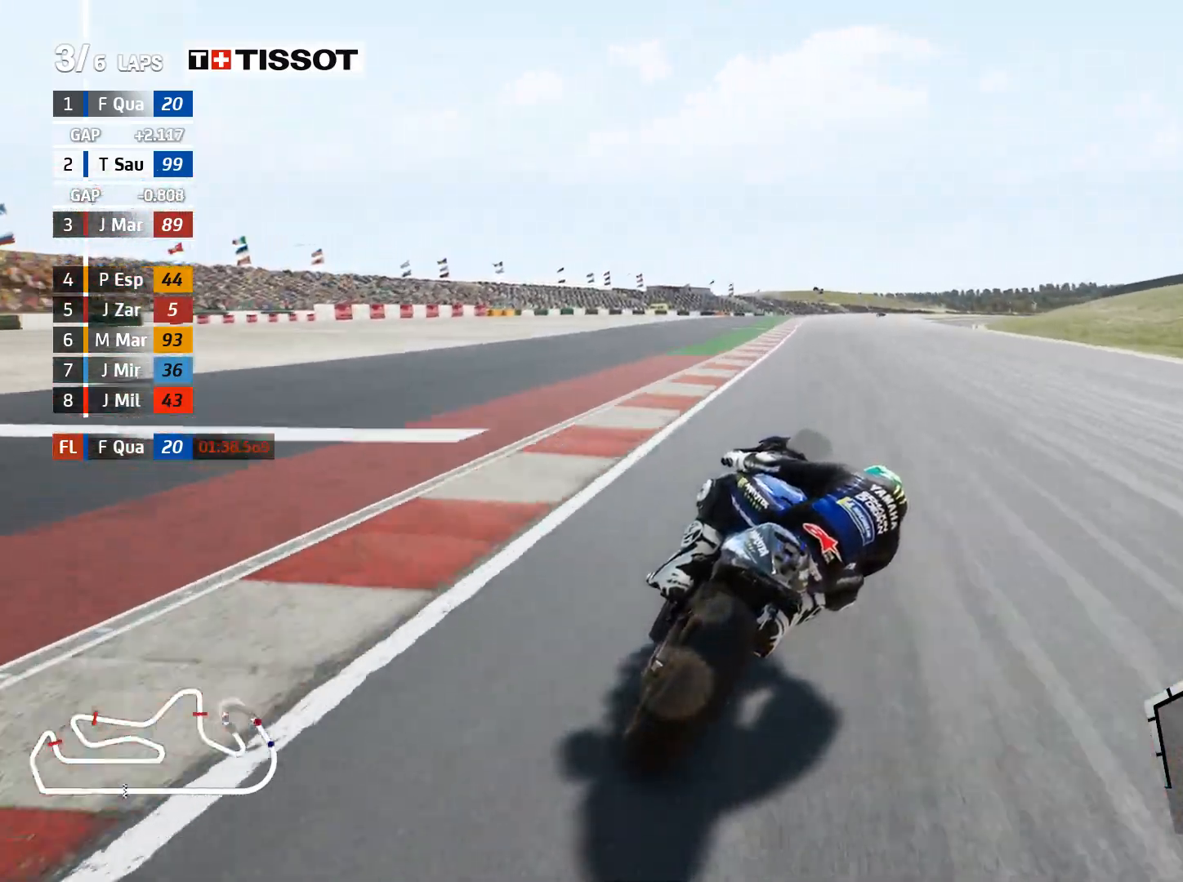
{"buttons": ["B", "R2"], "left_stick": "up-right", "right_stick": "center", "events": [[500, "B", "down"]]}
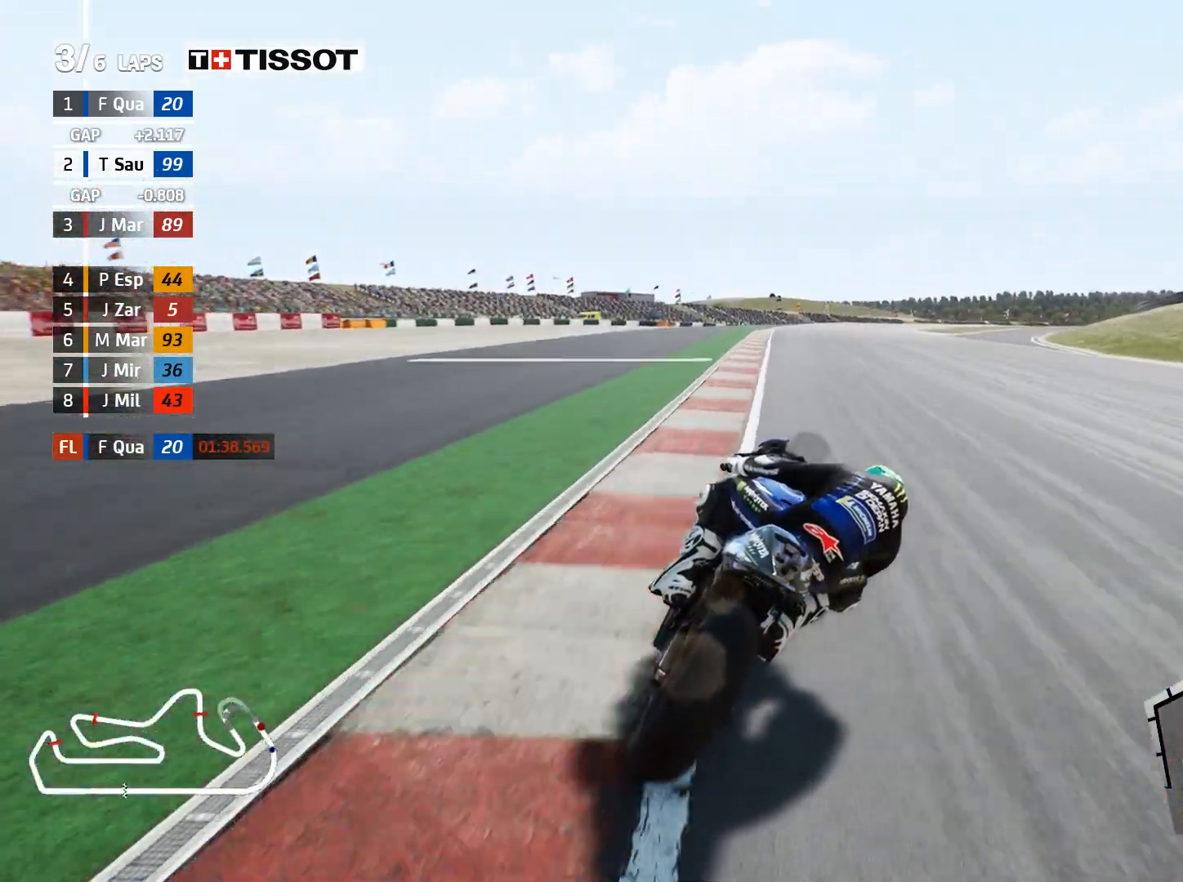
{"buttons": ["R2"], "left_stick": "right", "right_stick": "center", "events": [[100, "B", "up"], [233, "left_stick", "right"]]}
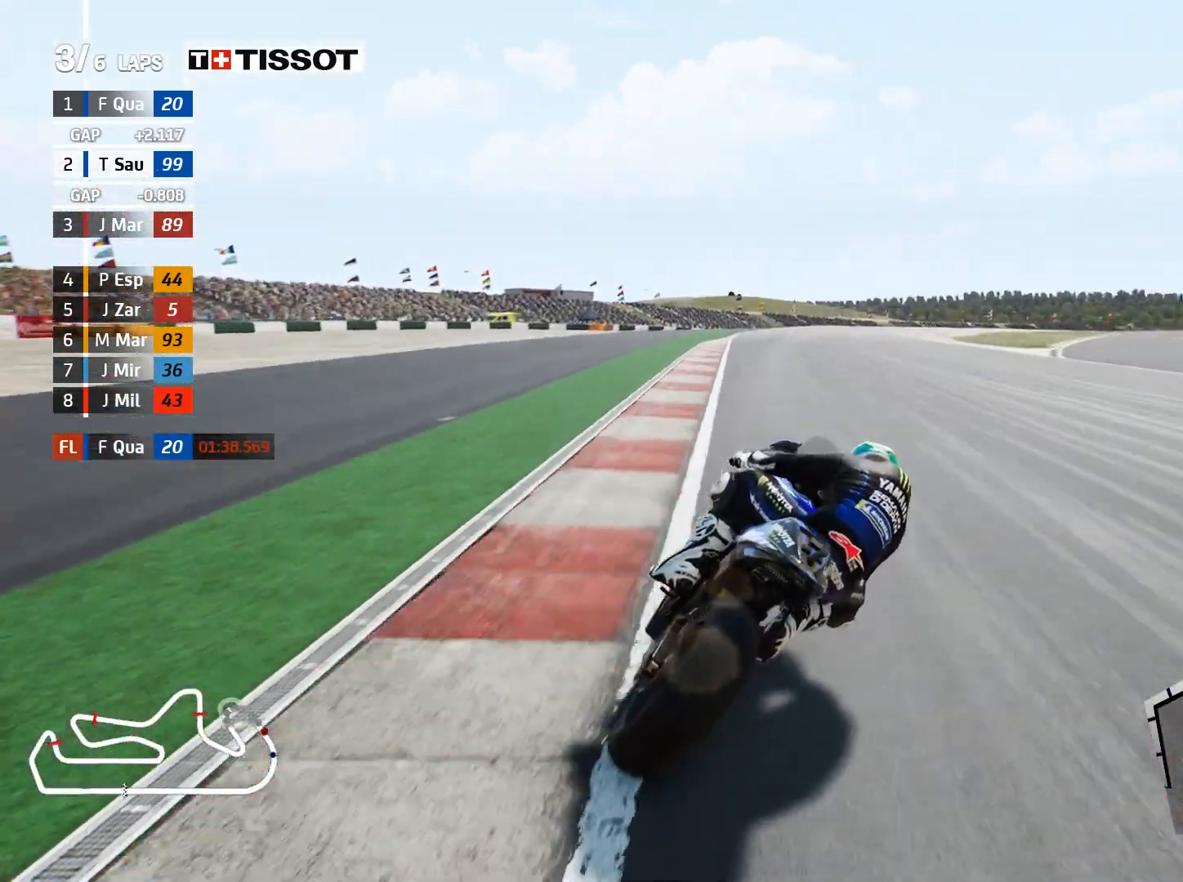
{"buttons": ["R2"], "left_stick": "right", "right_stick": "center", "events": []}
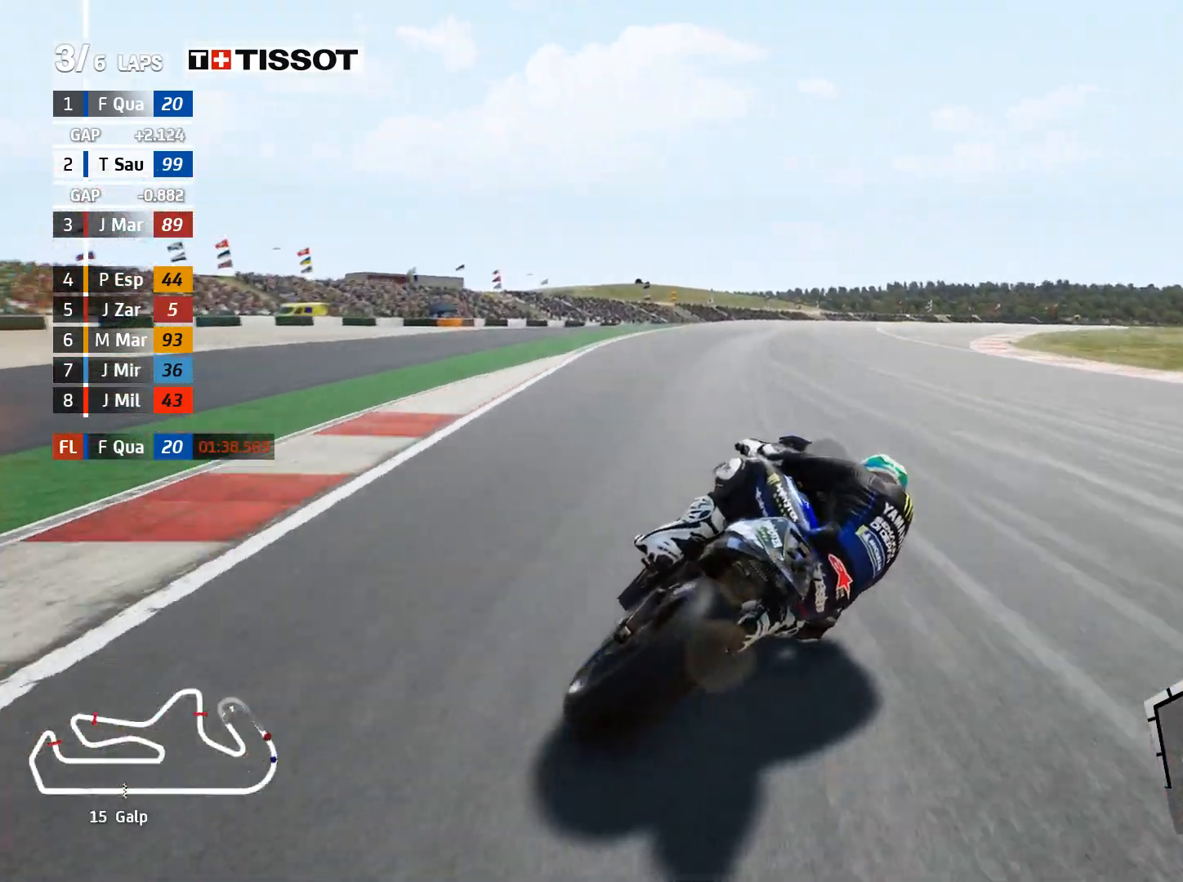
{"buttons": ["L2"], "left_stick": "right", "right_stick": "center", "events": [[367, "R2", "up"], [417, "L2", "down"]]}
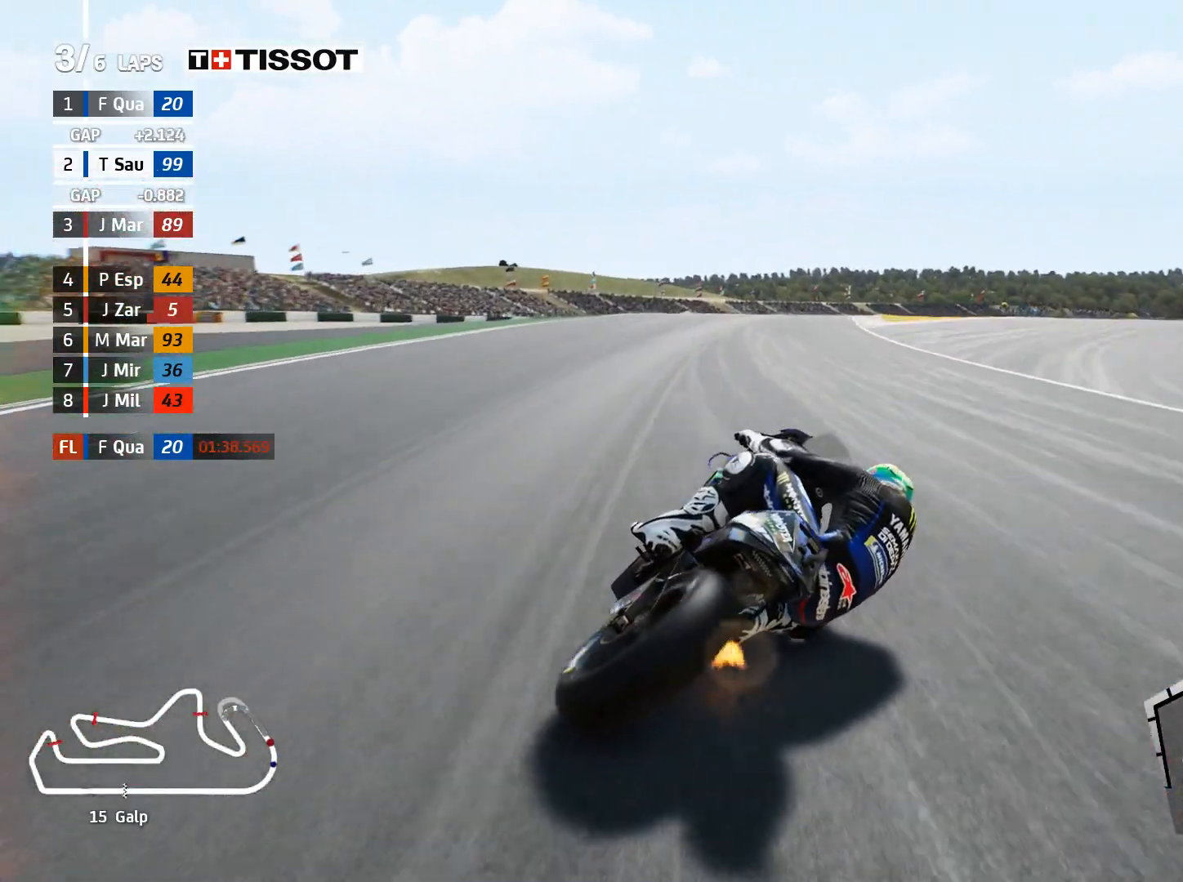
{"buttons": ["L2"], "left_stick": "right", "right_stick": "center", "events": [[83, "X", "down"], [183, "X", "up"]]}
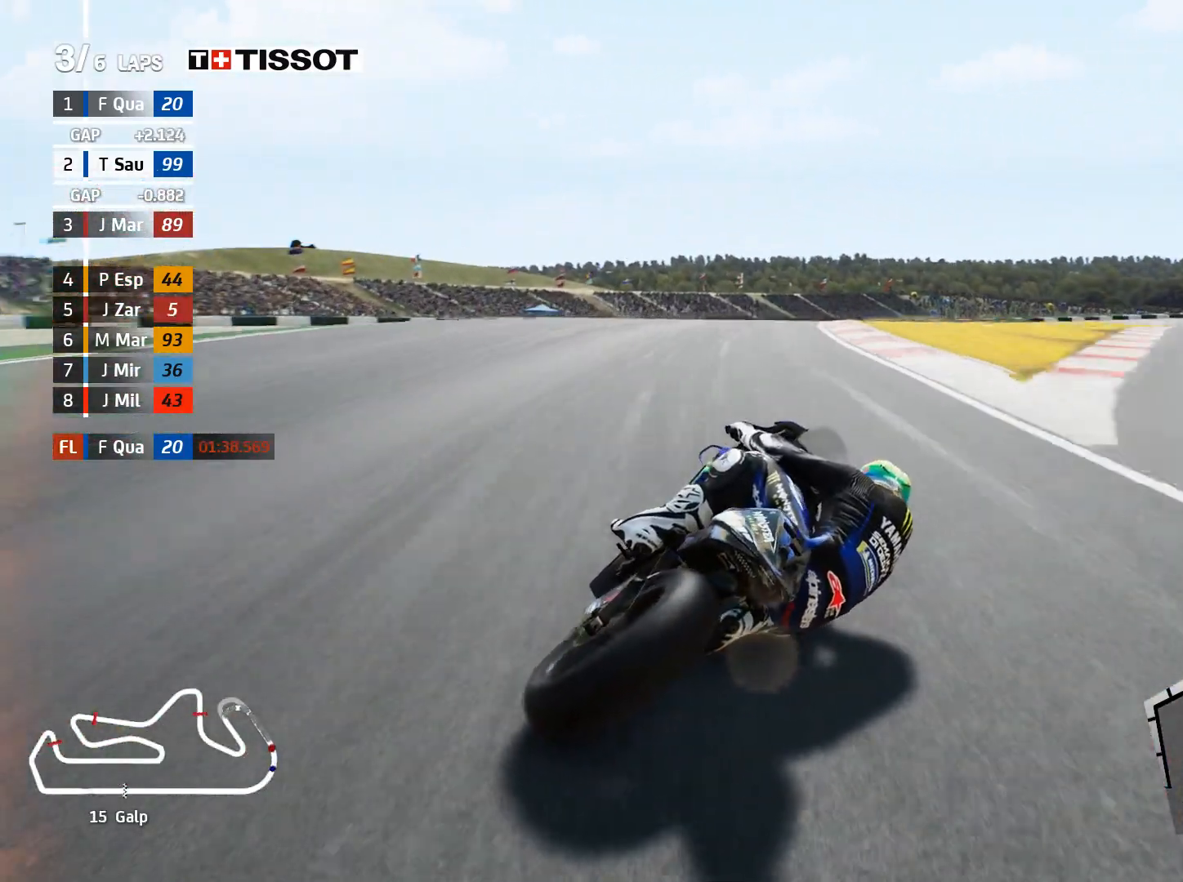
{"buttons": ["L2"], "left_stick": "right", "right_stick": "center", "events": []}
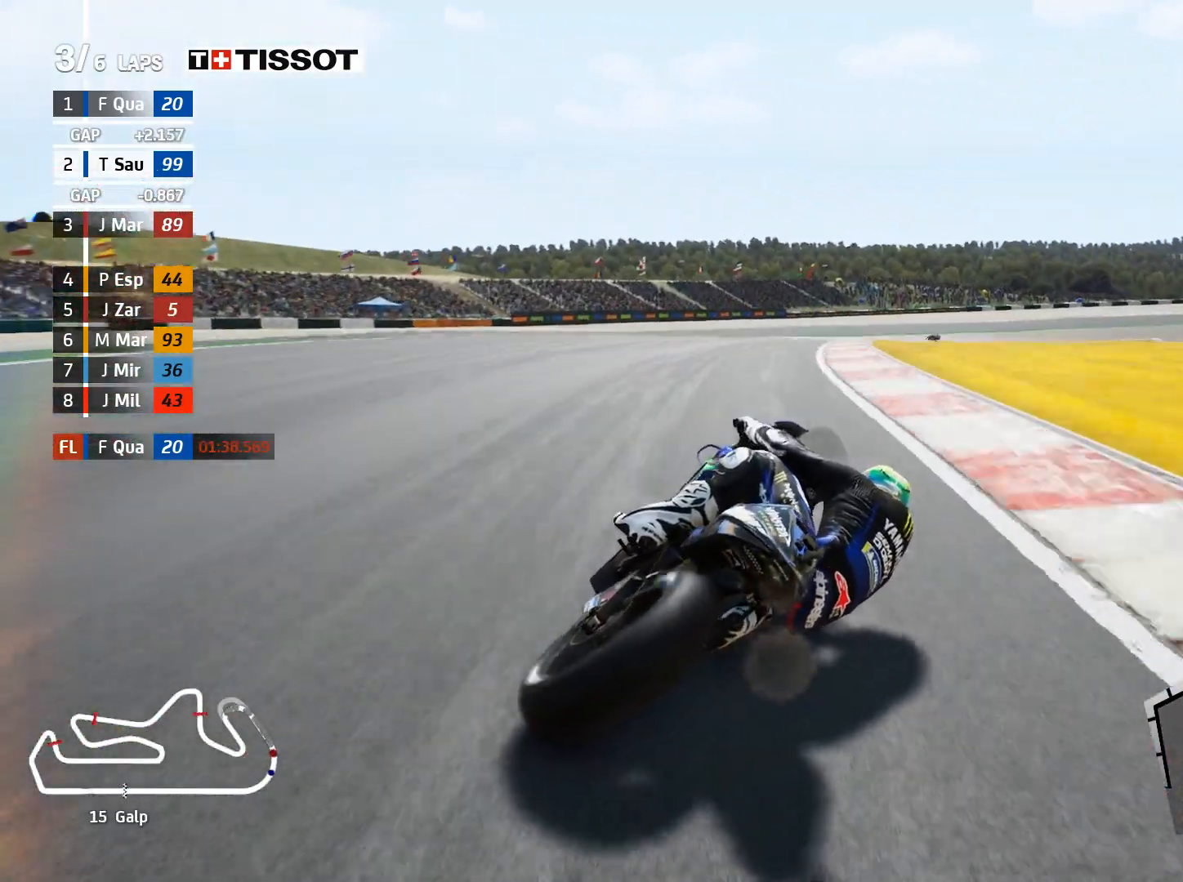
{"buttons": [], "left_stick": "right", "right_stick": "center", "events": [[267, "L2", "up"]]}